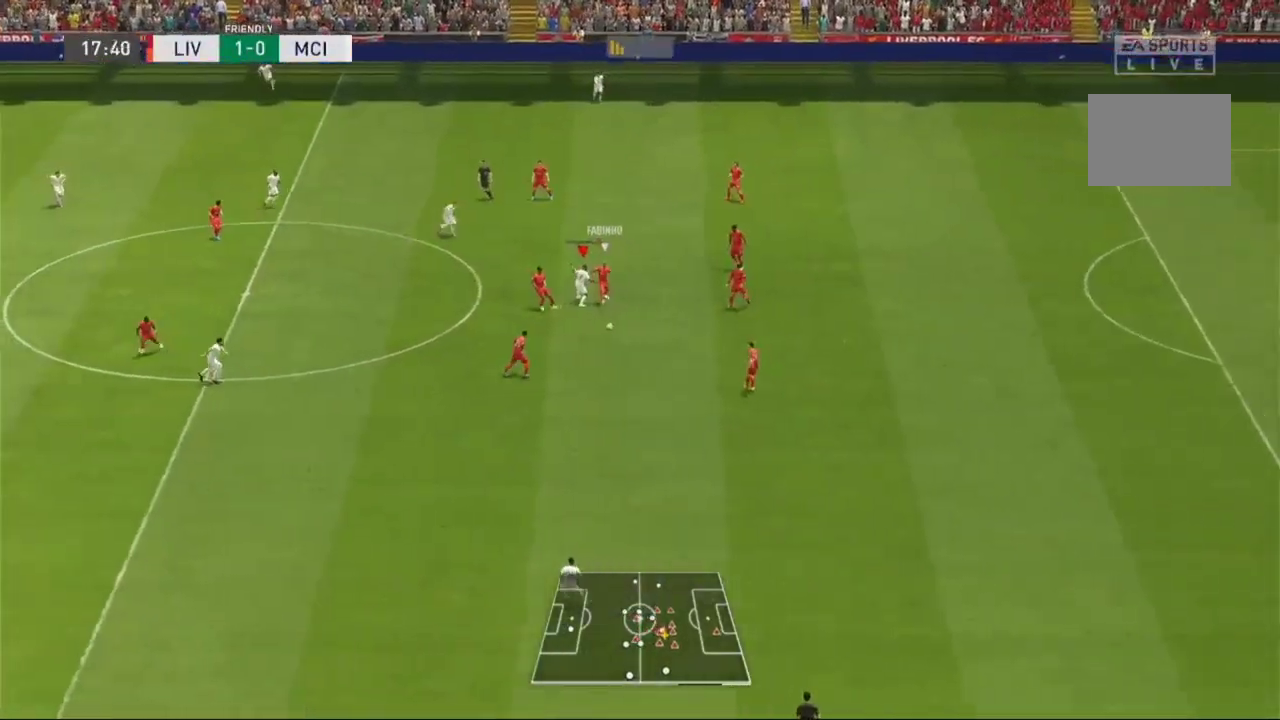
Gameplay with a controller (Xbox layout); each line is a JSON object with the inputs held at the frame after it (dt_ms = milliseconds from this image to that frame). "events" lists button and stick changes between this image and that frame as [ms after this image, input, new state], when the widget could be followed in between. Not read: L3 R3.
{"dt_ms": 500, "buttons": ["R1"], "left_stick": "down-left", "right_stick": "center", "events": [[333, "left_stick", "down-left"]]}
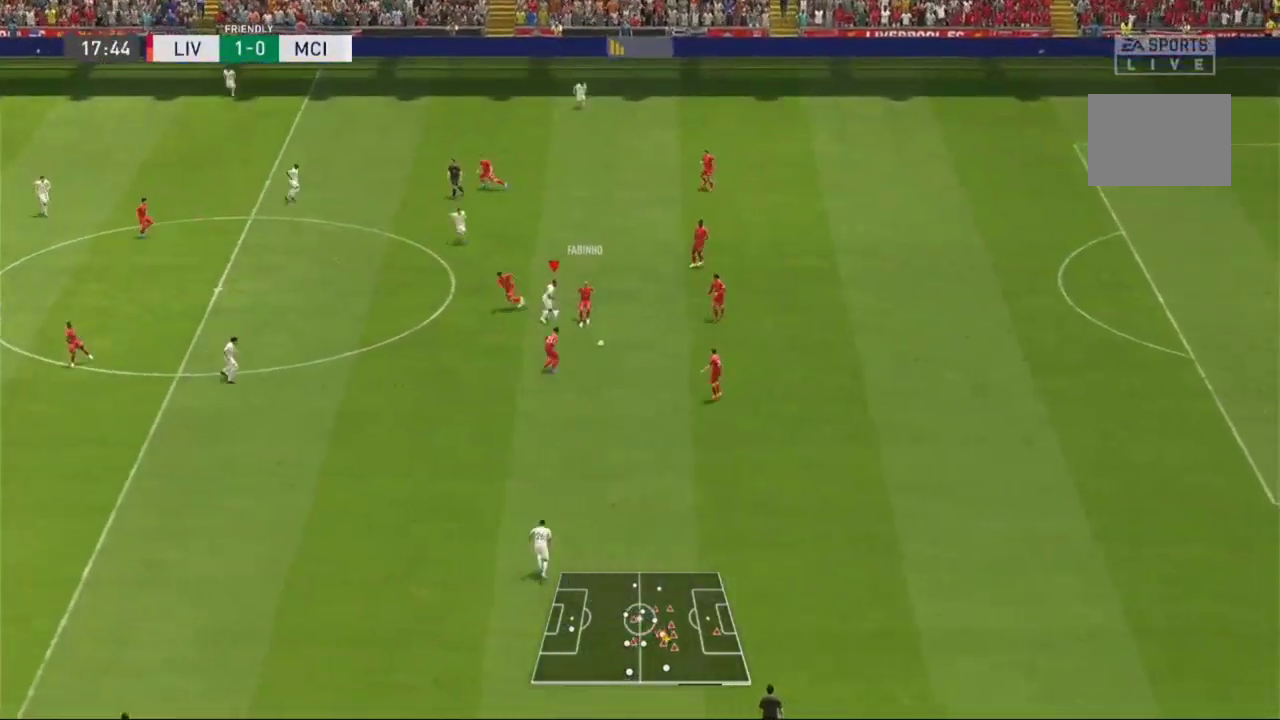
{"dt_ms": 500, "buttons": ["R1"], "left_stick": "down-left", "right_stick": "center", "events": []}
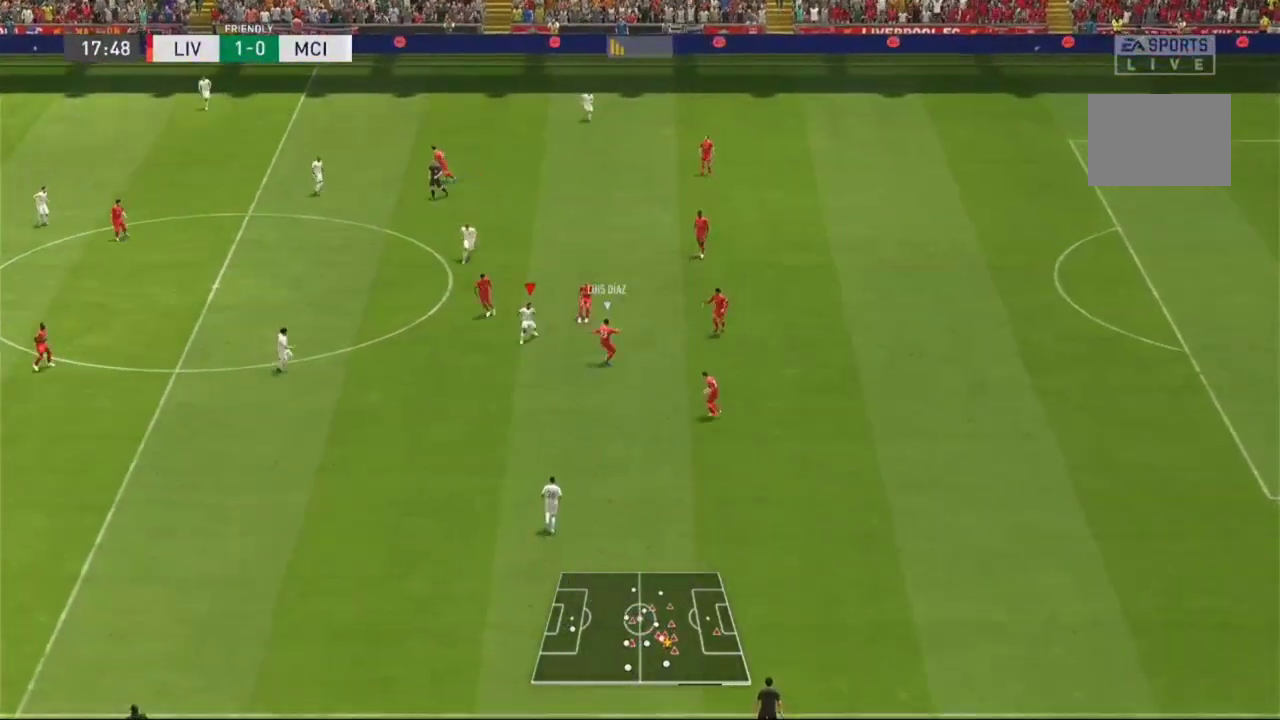
{"dt_ms": 500, "buttons": ["L2"], "left_stick": "down-right", "right_stick": "center", "events": [[67, "left_stick", "down"], [200, "left_stick", "down-right"], [267, "L2", "down"], [267, "R1", "up"]]}
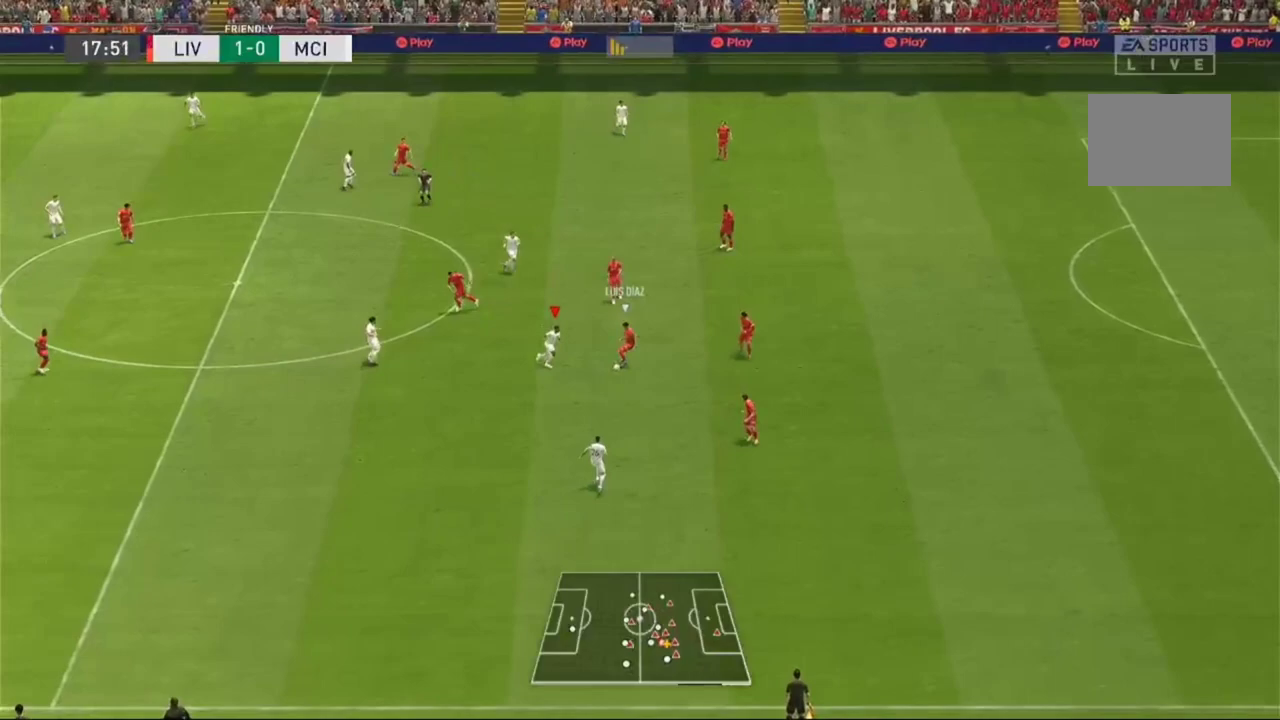
{"dt_ms": 500, "buttons": ["L2", "R1"], "left_stick": "up-right", "right_stick": "center", "events": [[133, "R1", "down"], [300, "left_stick", "up-right"]]}
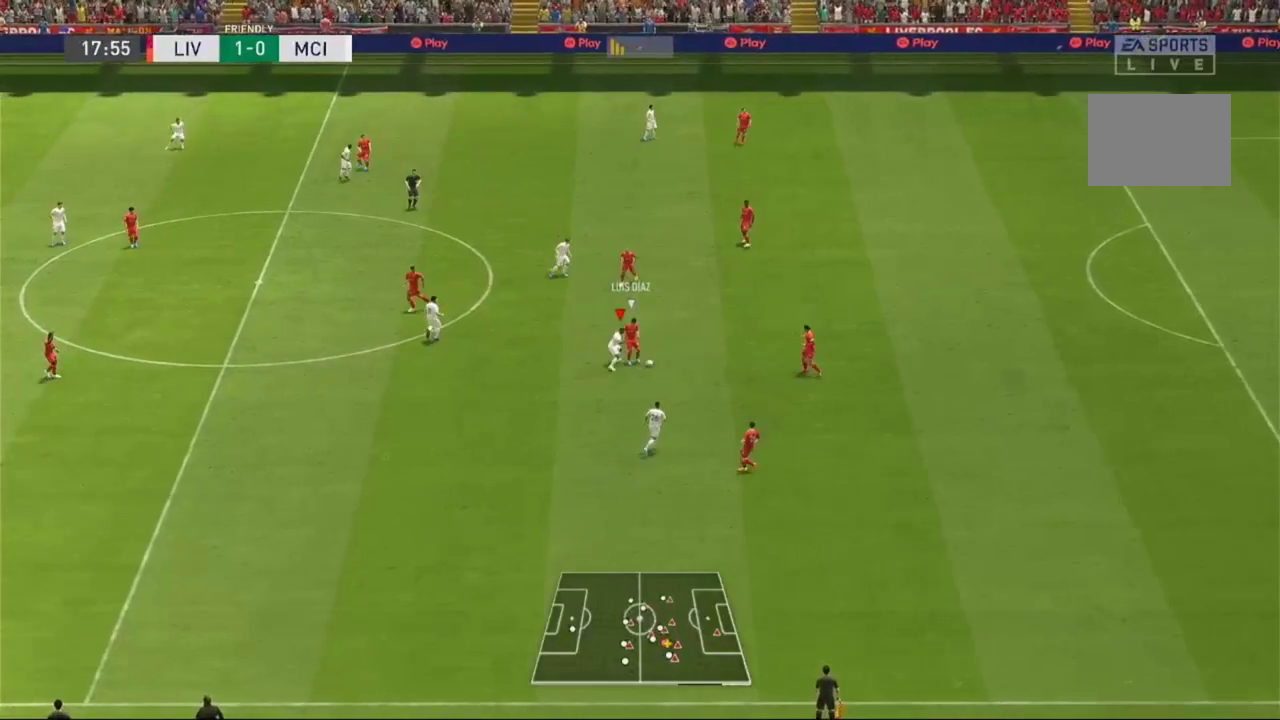
{"dt_ms": 500, "buttons": ["L2", "R1"], "left_stick": "up-right", "right_stick": "center", "events": [[167, "X", "down"], [300, "X", "up"]]}
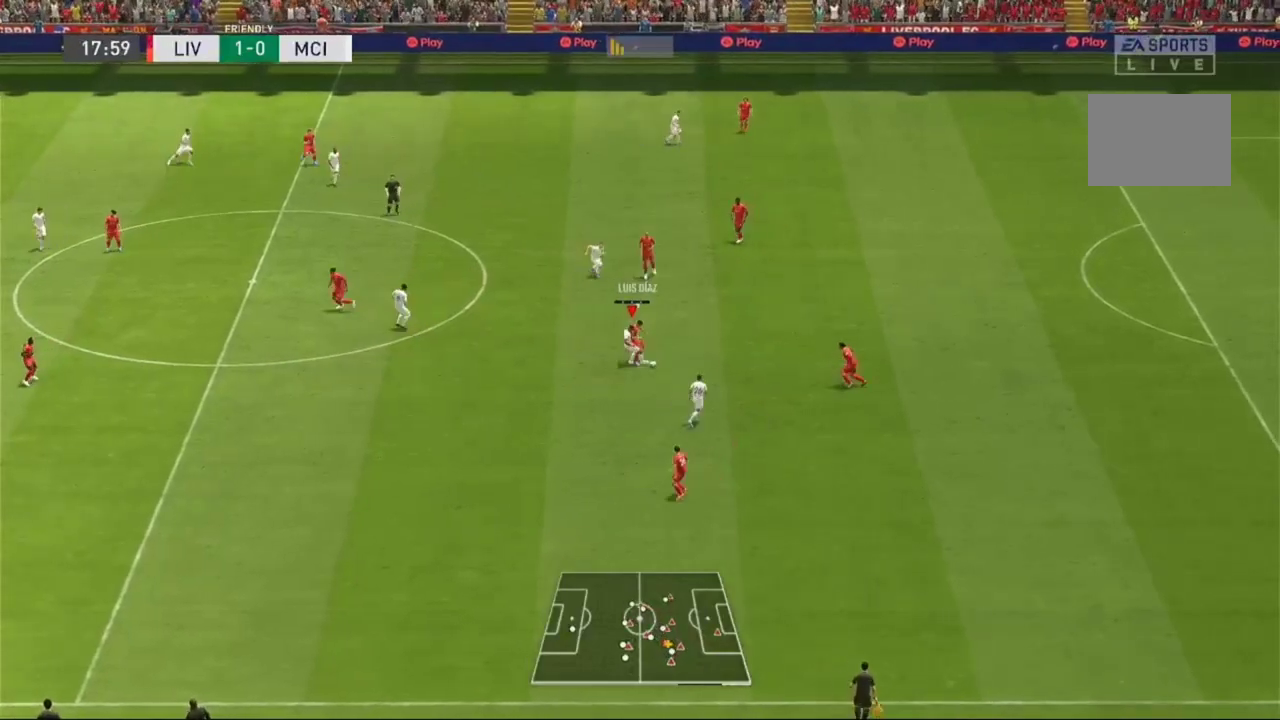
{"dt_ms": 500, "buttons": ["L2", "R1"], "left_stick": "up-right", "right_stick": "center", "events": []}
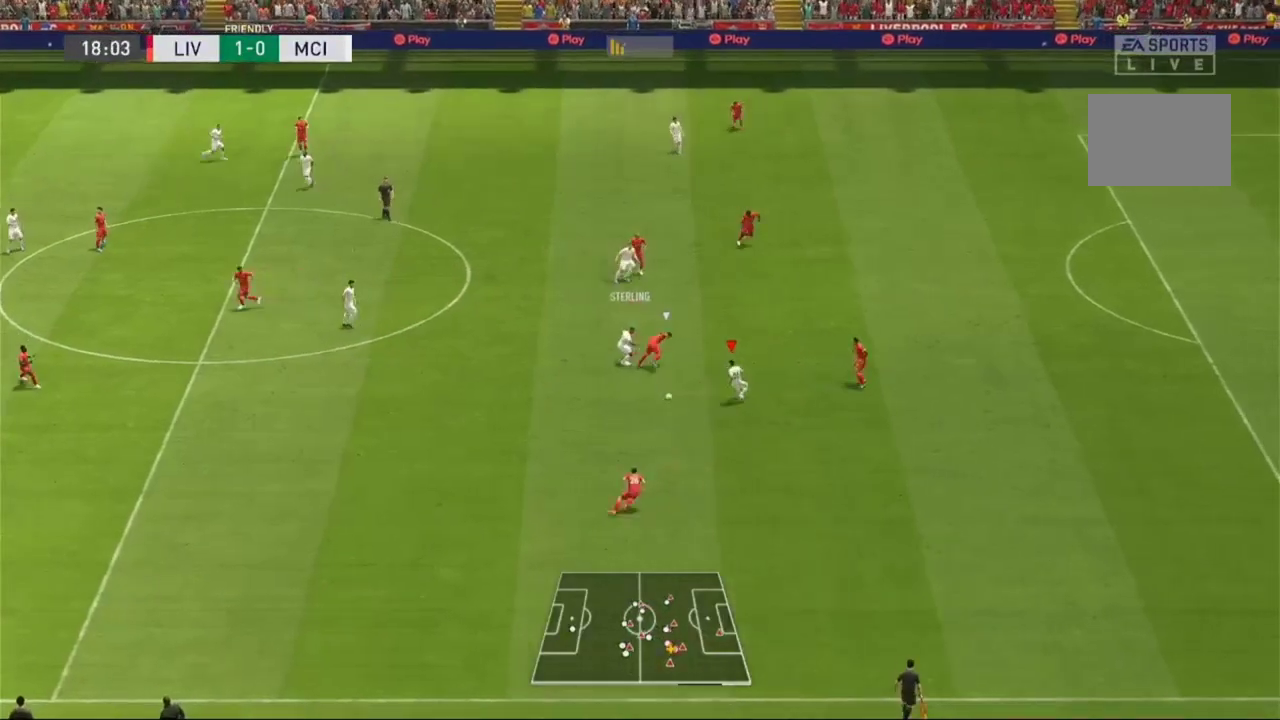
{"dt_ms": 500, "buttons": ["L2", "R1"], "left_stick": "down", "right_stick": "center", "events": [[67, "left_stick", "down-right"], [233, "left_stick", "down"]]}
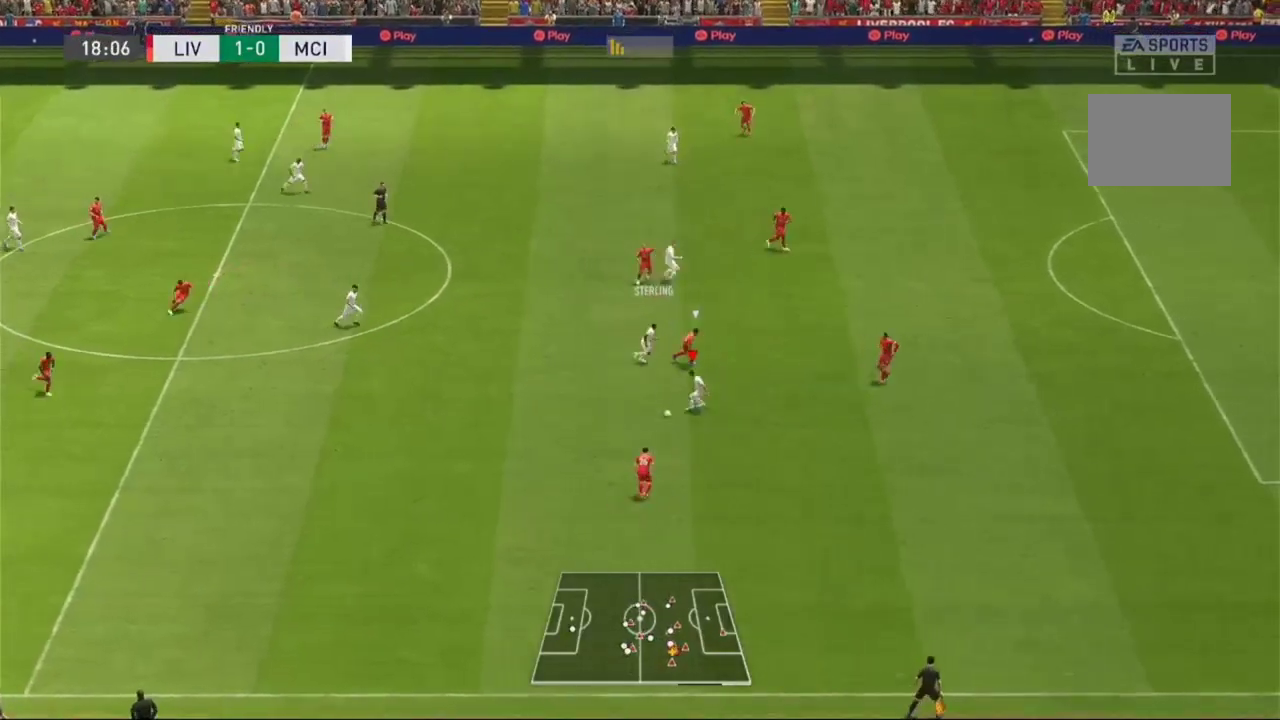
{"dt_ms": 500, "buttons": [], "left_stick": "right", "right_stick": "center", "events": [[100, "left_stick", "down-left"], [200, "R1", "up"], [300, "L2", "up"], [300, "left_stick", "down-right"], [367, "left_stick", "right"]]}
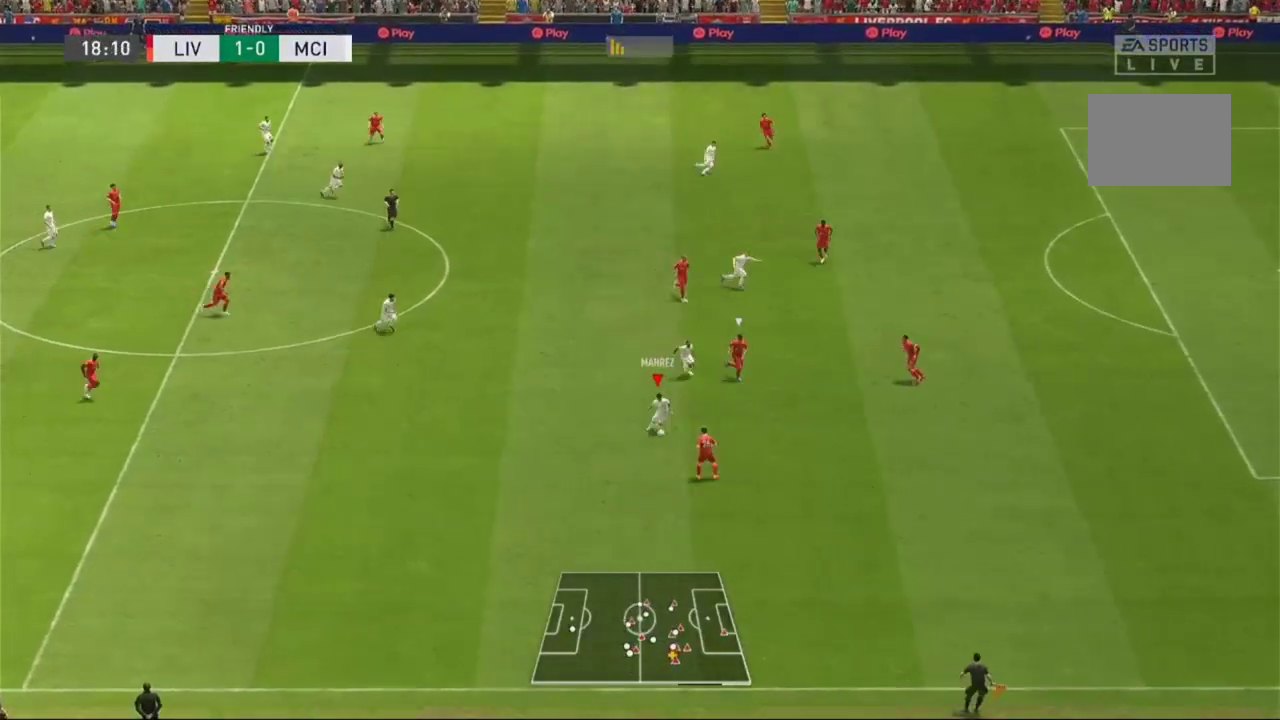
{"dt_ms": 500, "buttons": [], "left_stick": "up-left", "right_stick": "center"}
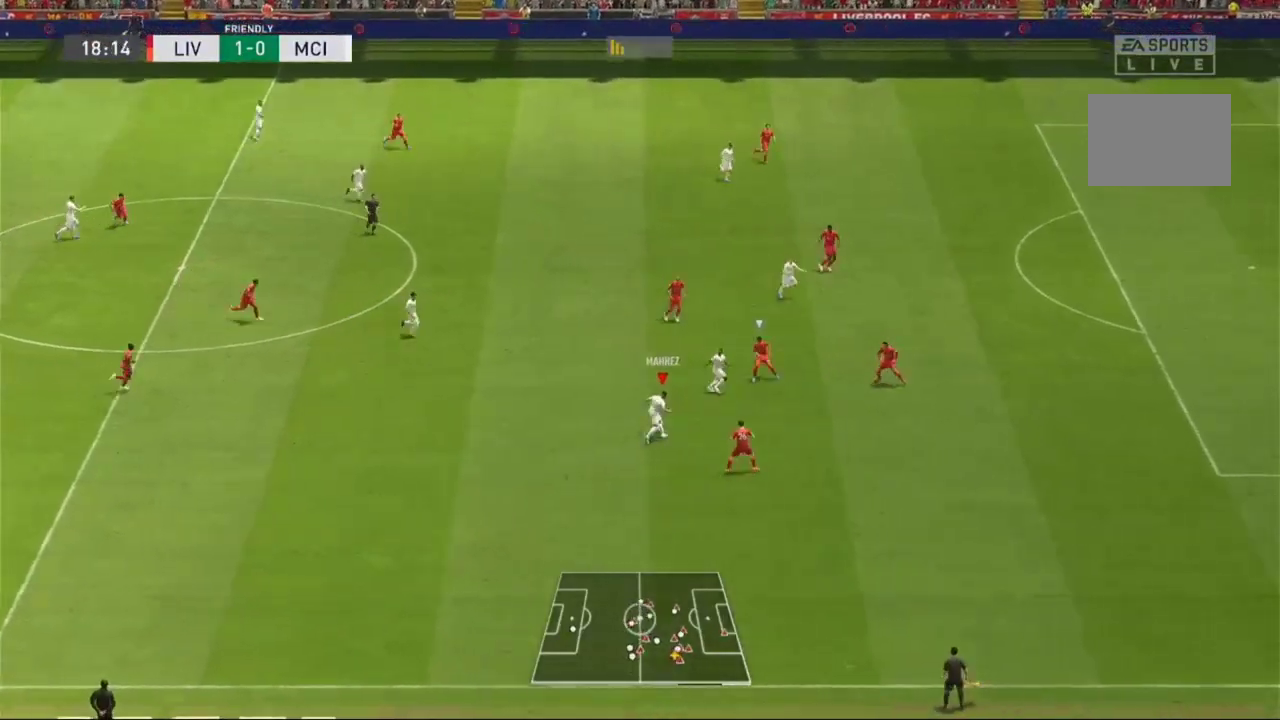
{"dt_ms": 500, "buttons": [], "left_stick": "up-right", "right_stick": "center", "events": [[133, "left_stick", "up"], [300, "left_stick", "up-right"]]}
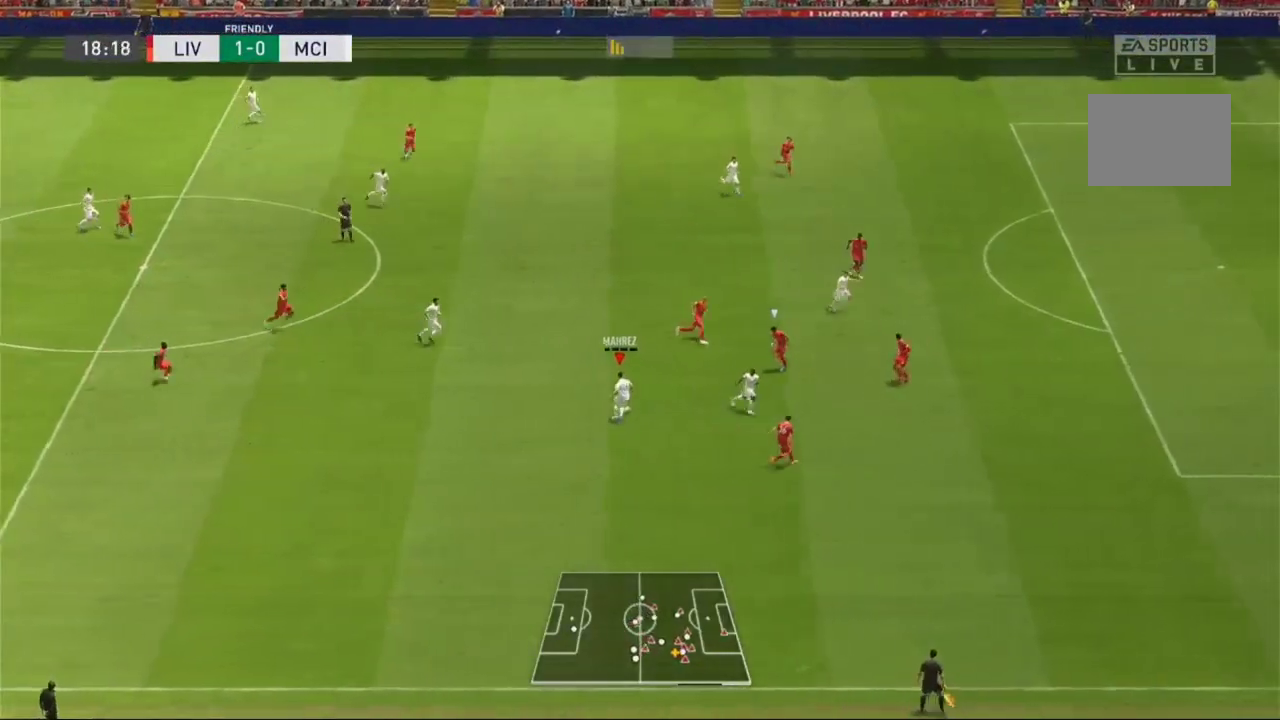
{"dt_ms": 500, "buttons": [], "left_stick": "right", "right_stick": "center", "events": [[33, "Y", "down"], [233, "left_stick", "right"], [400, "Y", "up"]]}
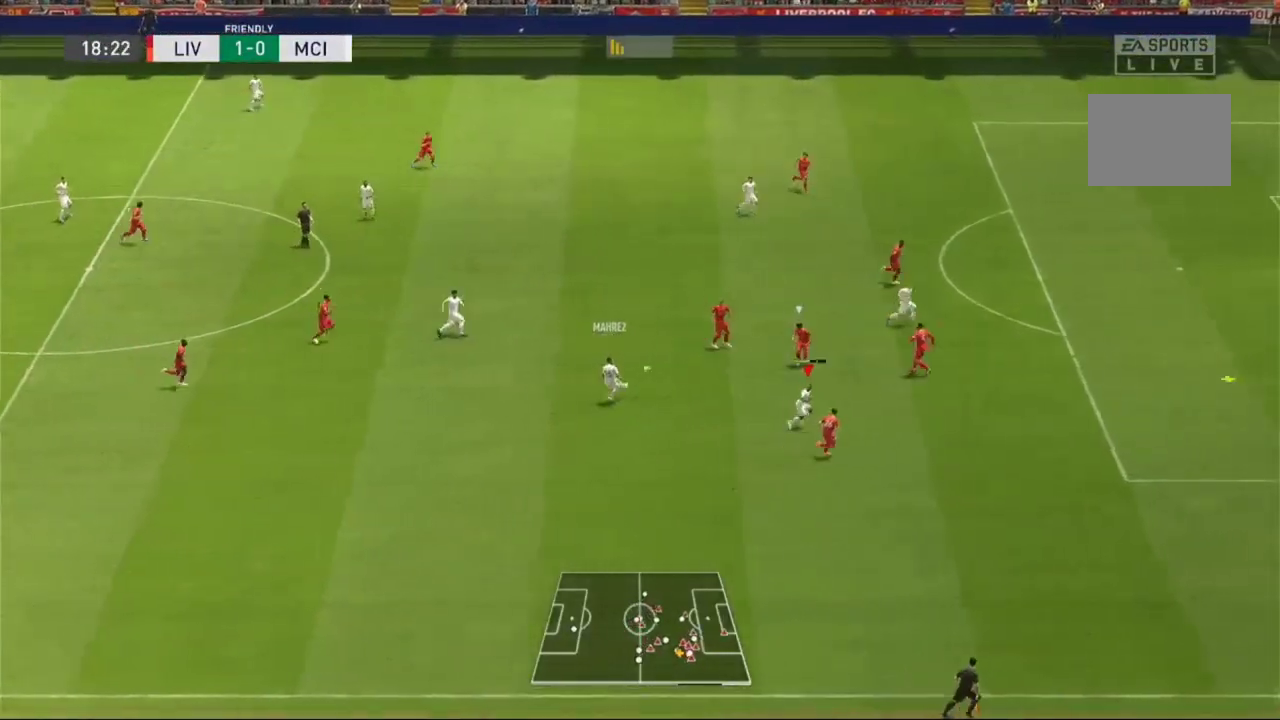
{"dt_ms": 1000, "buttons": ["R1"], "left_stick": "right", "right_stick": "center"}
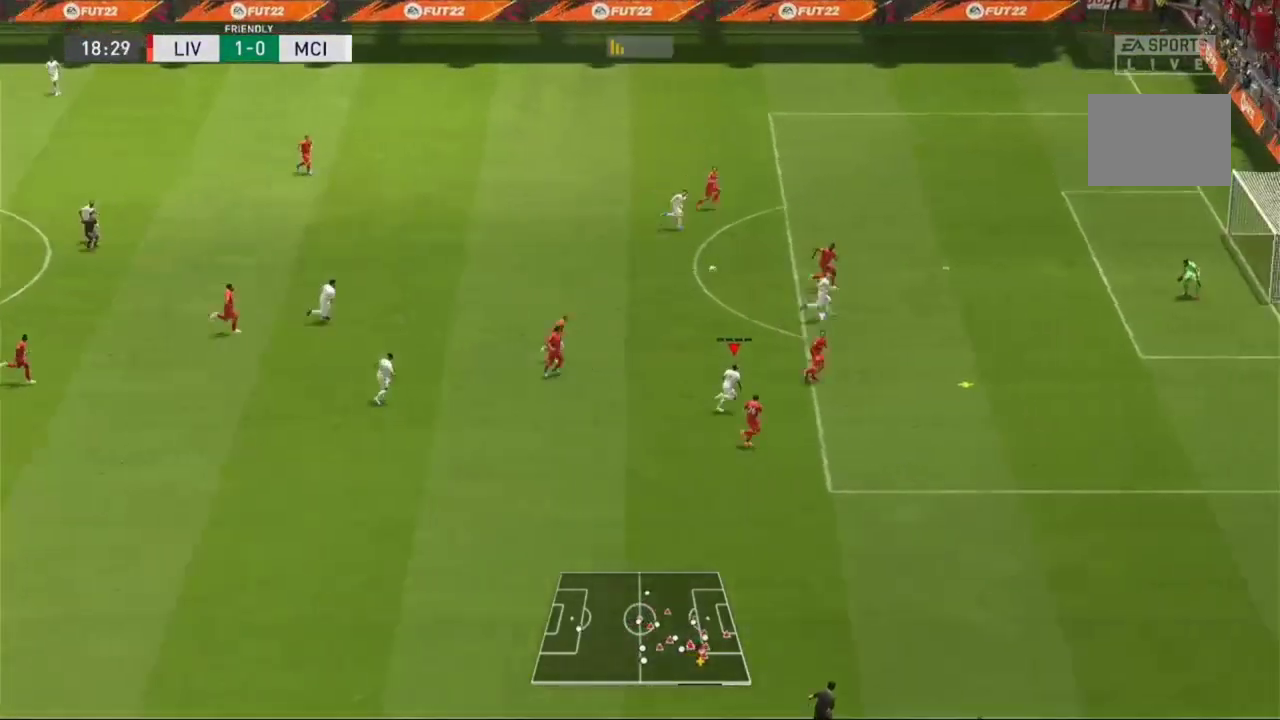
{"dt_ms": 500, "buttons": ["L2", "R1"], "left_stick": "up-left", "right_stick": "center", "events": [[100, "left_stick", "up"], [133, "R1", "up"], [167, "left_stick", "up-left"], [300, "L2", "down"], [467, "R1", "down"]]}
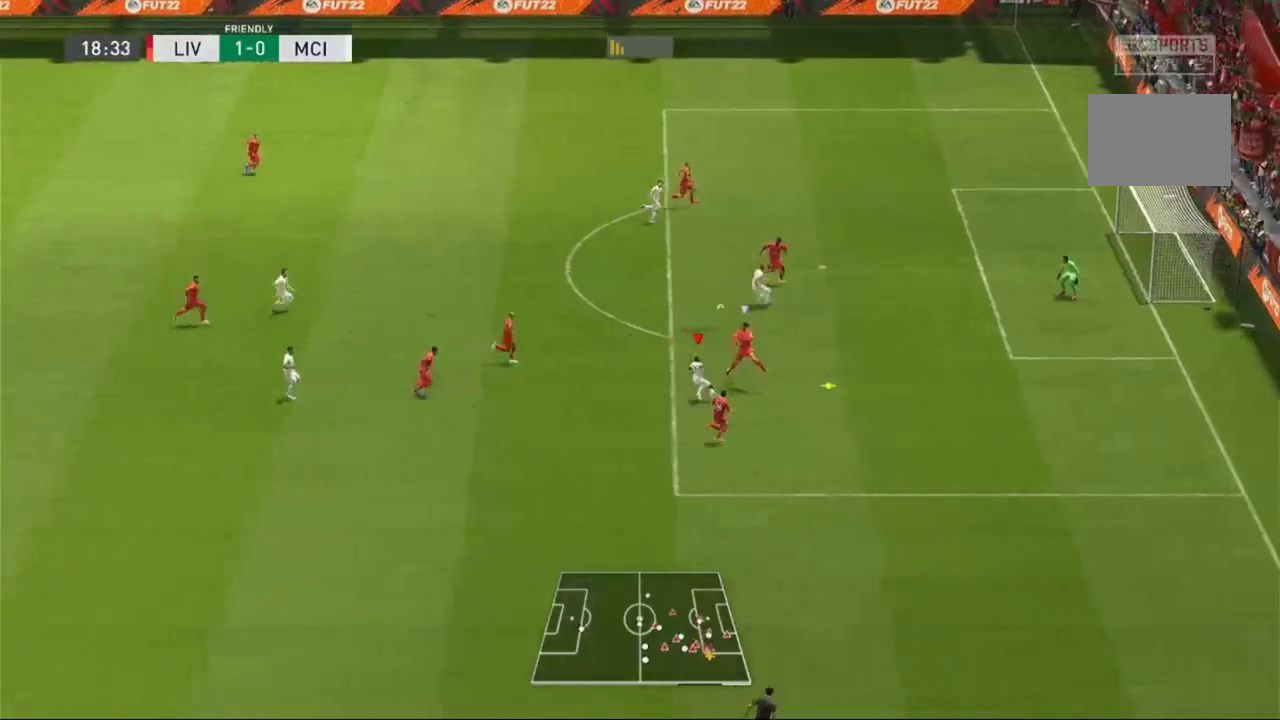
{"dt_ms": 500, "buttons": ["L2"], "left_stick": "up", "right_stick": "center", "events": [[33, "R1", "up"], [100, "R1", "down"], [233, "R1", "up"], [333, "left_stick", "up"]]}
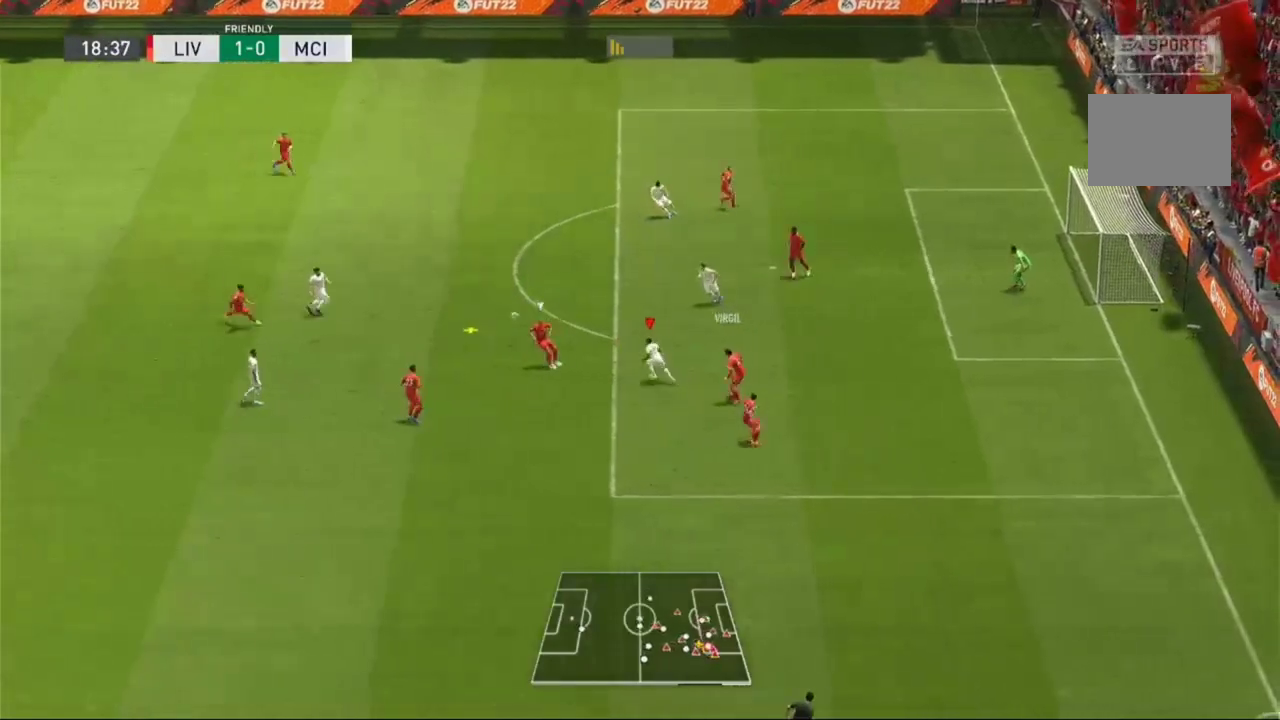
{"dt_ms": 500, "buttons": ["L2"], "left_stick": "right", "right_stick": "center", "events": [[67, "L2", "up"], [167, "left_stick", "up-right"], [267, "R1", "down"], [300, "L1", "down"], [367, "L1", "up"], [367, "L2", "down"], [367, "left_stick", "right"], [400, "R1", "up"]]}
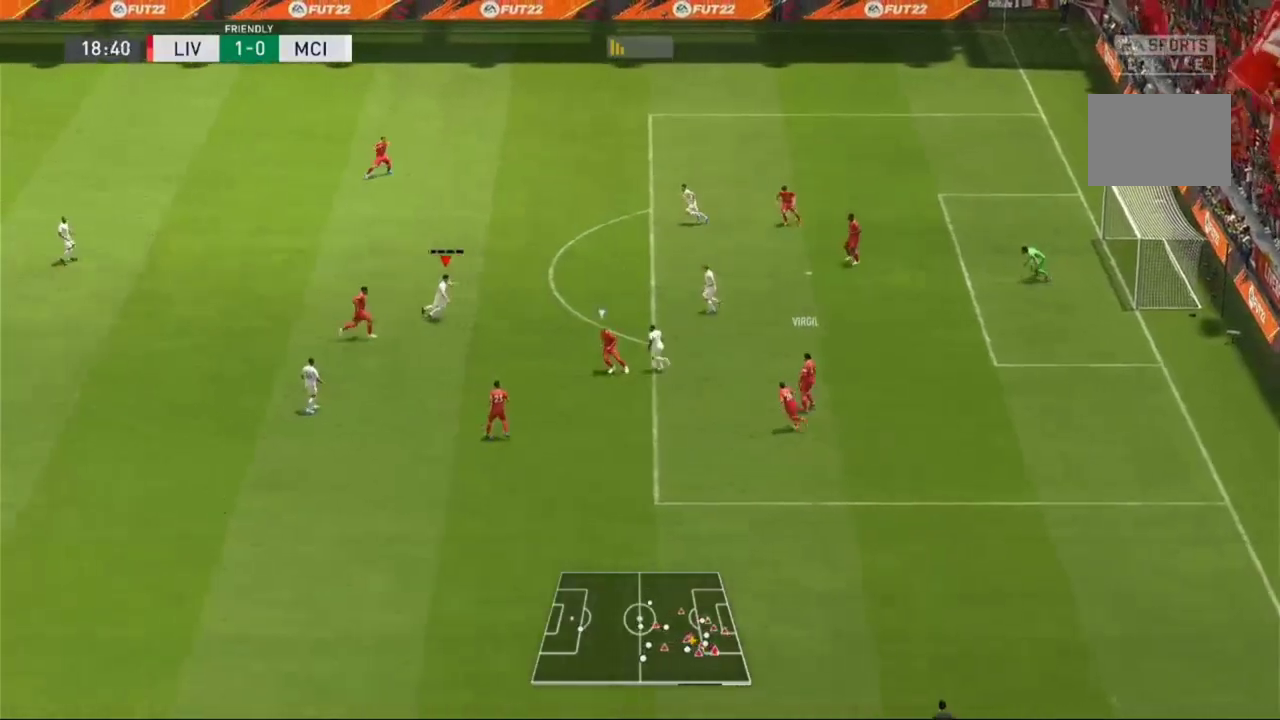
{"dt_ms": 500, "buttons": [], "left_stick": "up-right", "right_stick": "center", "events": [[67, "left_stick", "up-right"], [467, "L2", "up"]]}
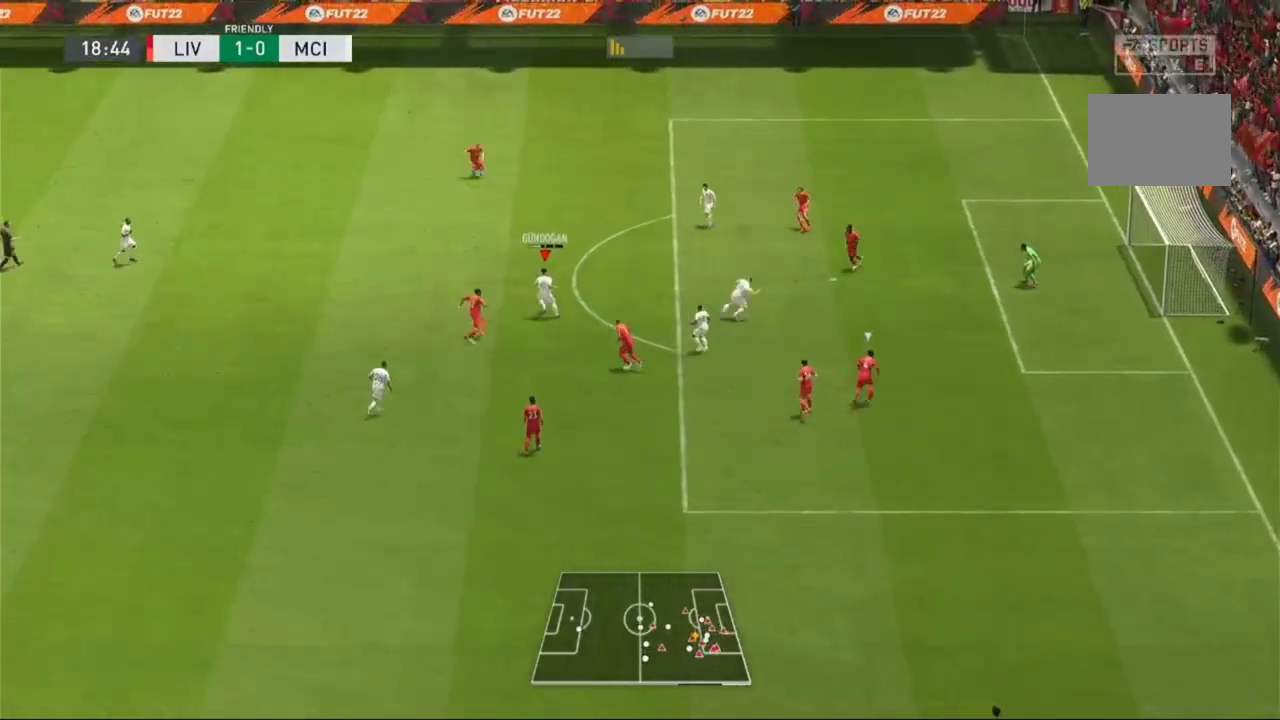
{"dt_ms": 500, "buttons": [], "left_stick": "center", "right_stick": "center", "events": [[433, "left_stick", "center"]]}
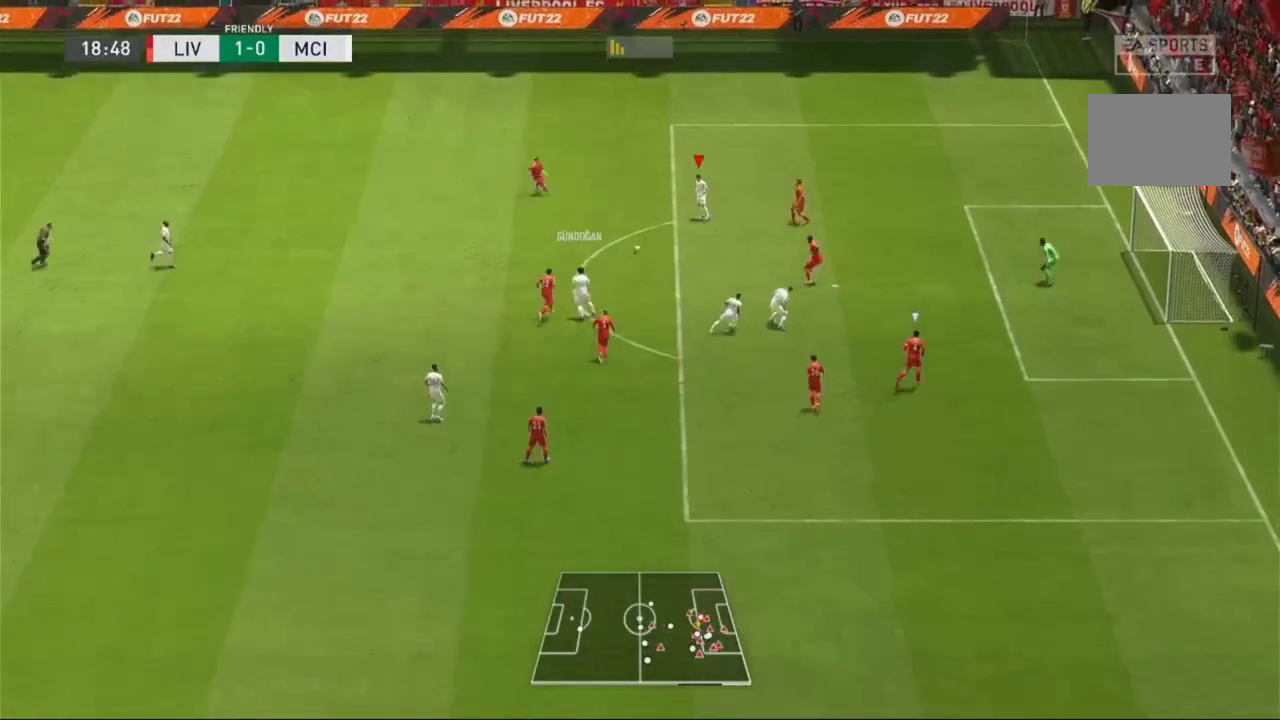
{"dt_ms": 500, "buttons": [], "left_stick": "up-right", "right_stick": "center", "events": [[233, "left_stick", "left"], [367, "left_stick", "up"], [433, "left_stick", "up-right"]]}
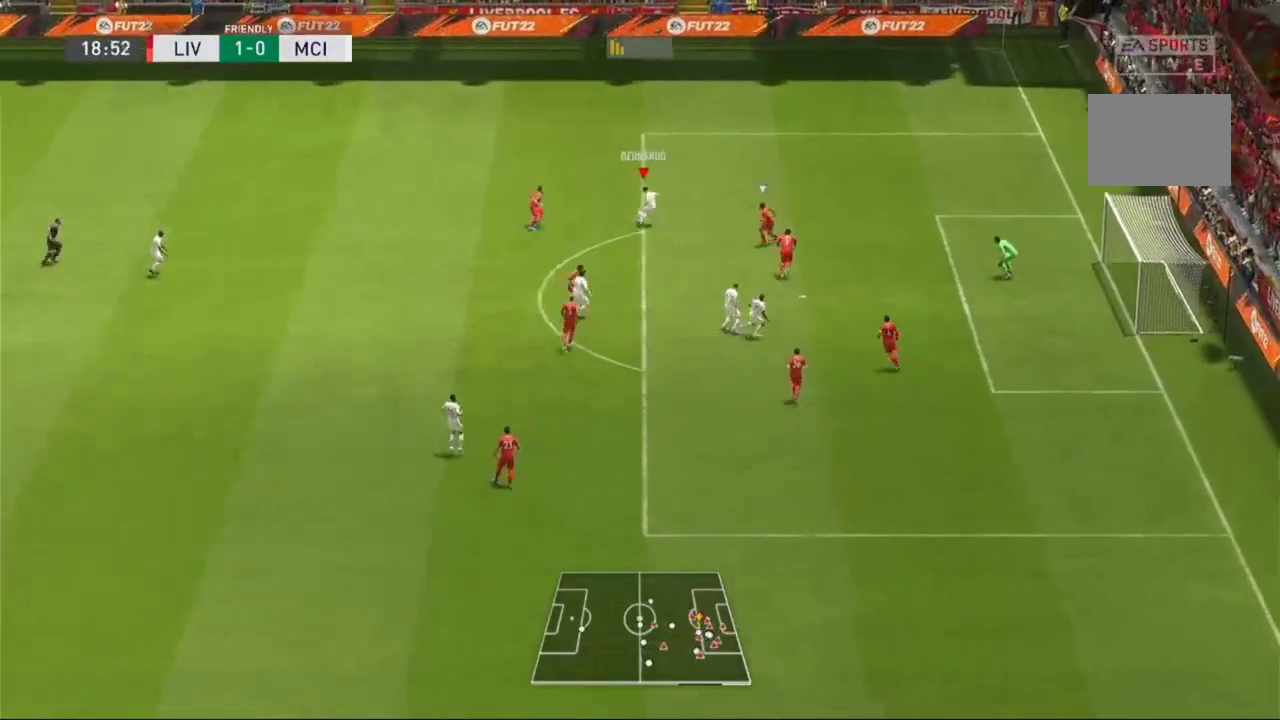
{"dt_ms": 500, "buttons": [], "left_stick": "right", "right_stick": "center", "events": [[100, "left_stick", "right"]]}
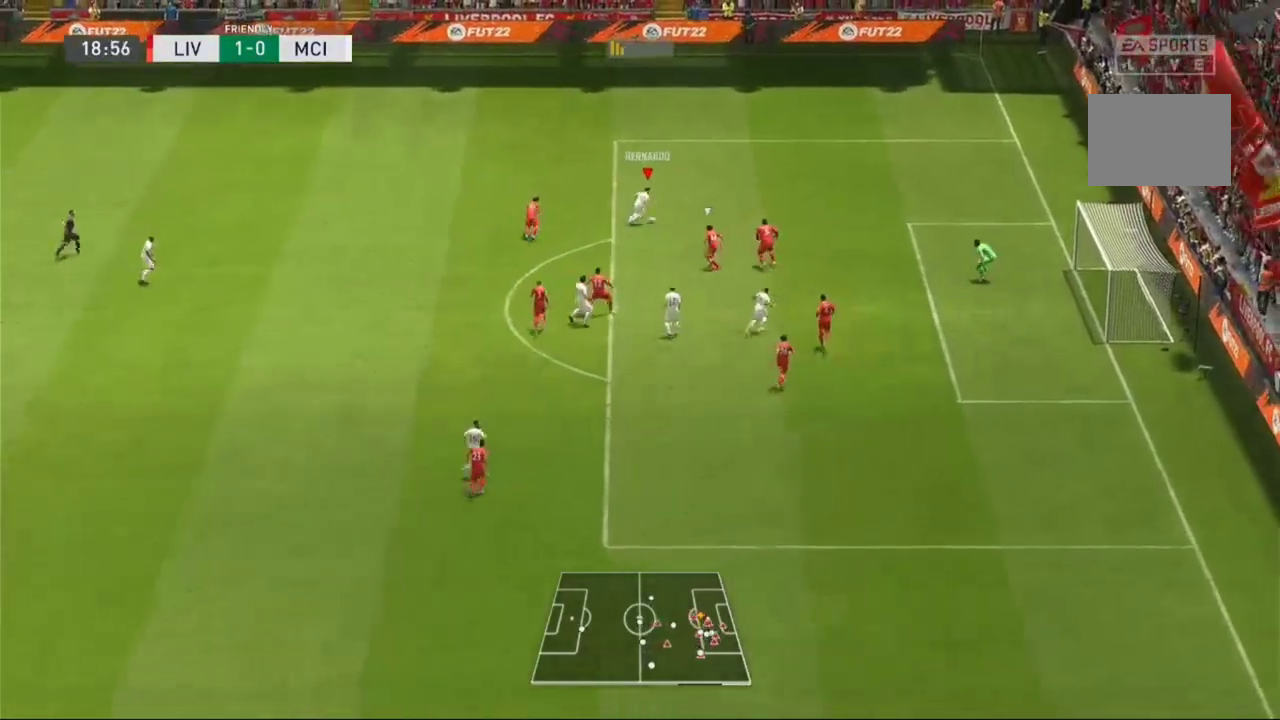
{"dt_ms": 500, "buttons": [], "left_stick": "down-right", "right_stick": "center", "events": [[33, "left_stick", "up"], [300, "left_stick", "down-right"]]}
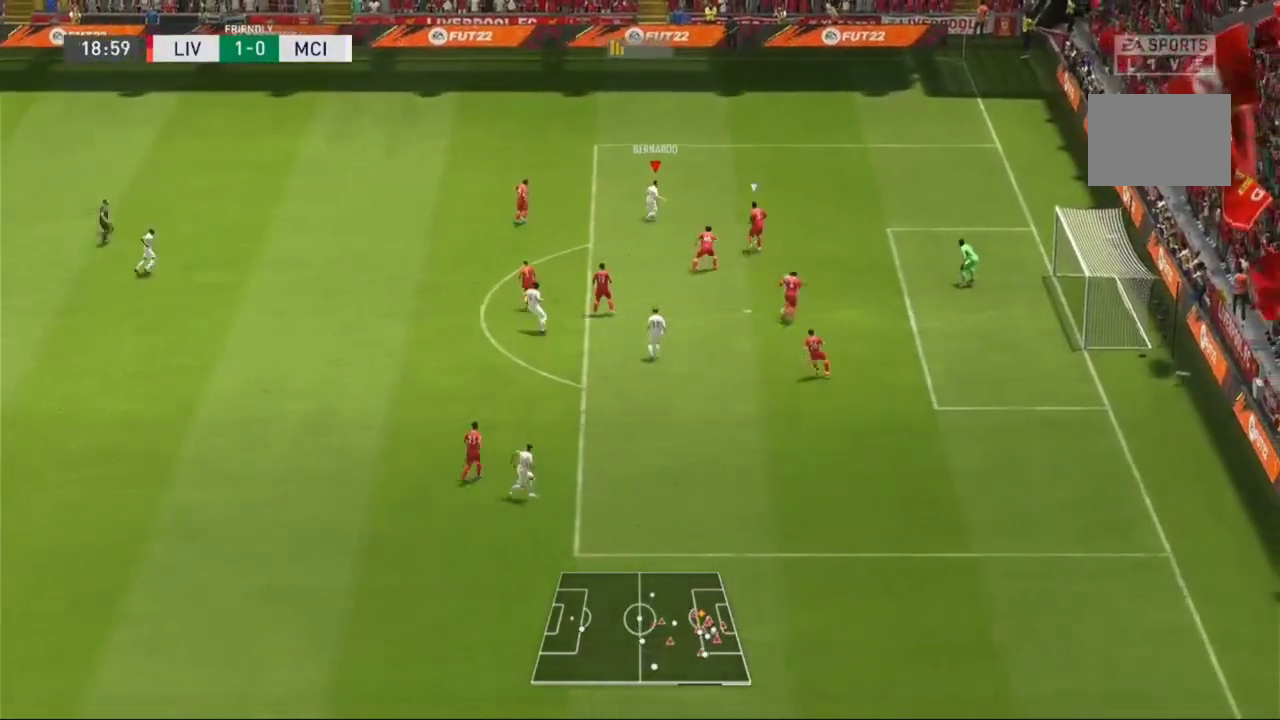
{"dt_ms": 500, "buttons": [], "left_stick": "down-left", "right_stick": "center", "events": [[167, "left_stick", "down-left"]]}
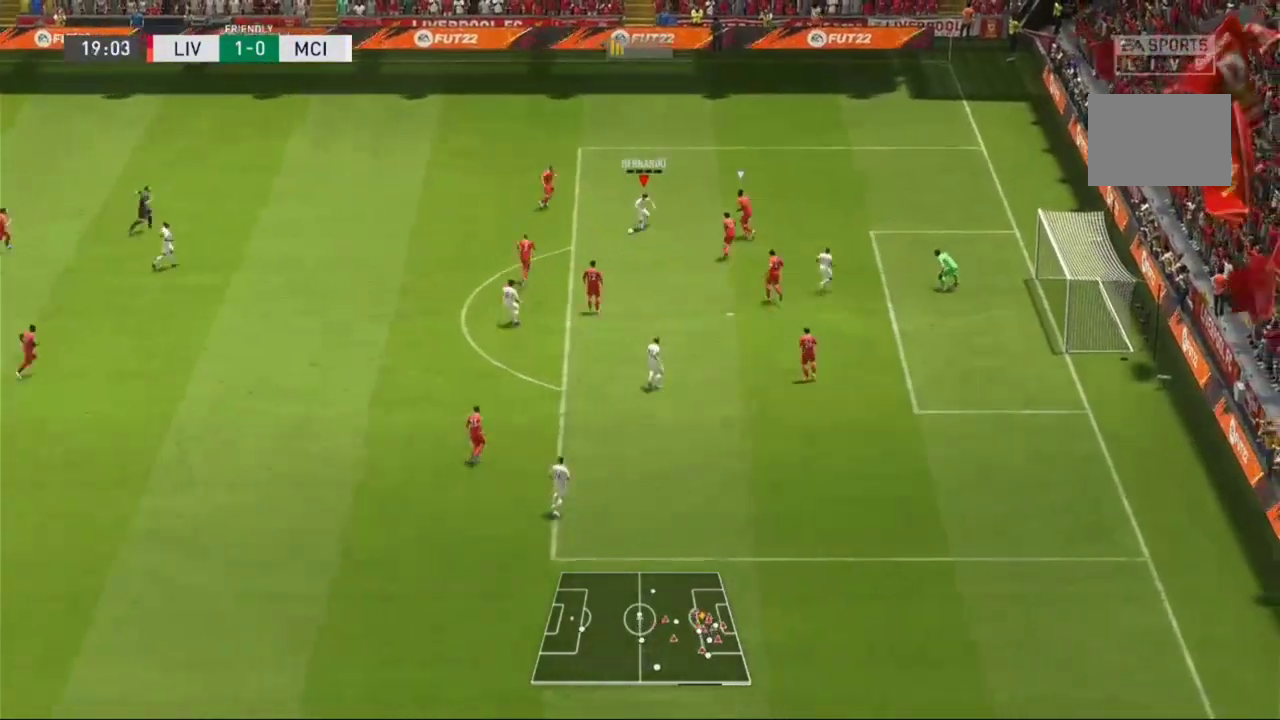
{"dt_ms": 500, "buttons": [], "left_stick": "down-right", "right_stick": "center", "events": [[67, "A", "down"], [67, "left_stick", "down"], [167, "left_stick", "down-right"], [233, "A", "up"]]}
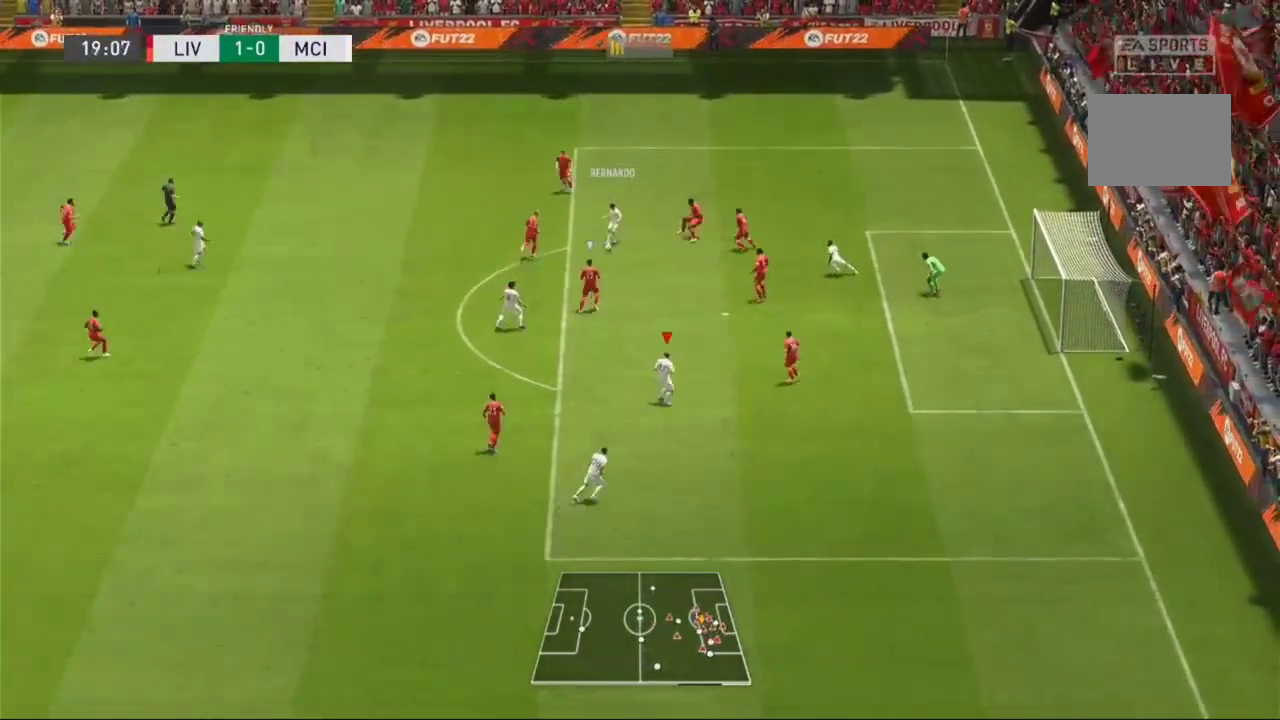
{"dt_ms": 500, "buttons": [], "left_stick": "up", "right_stick": "center", "events": [[400, "left_stick", "center"], [467, "left_stick", "up"]]}
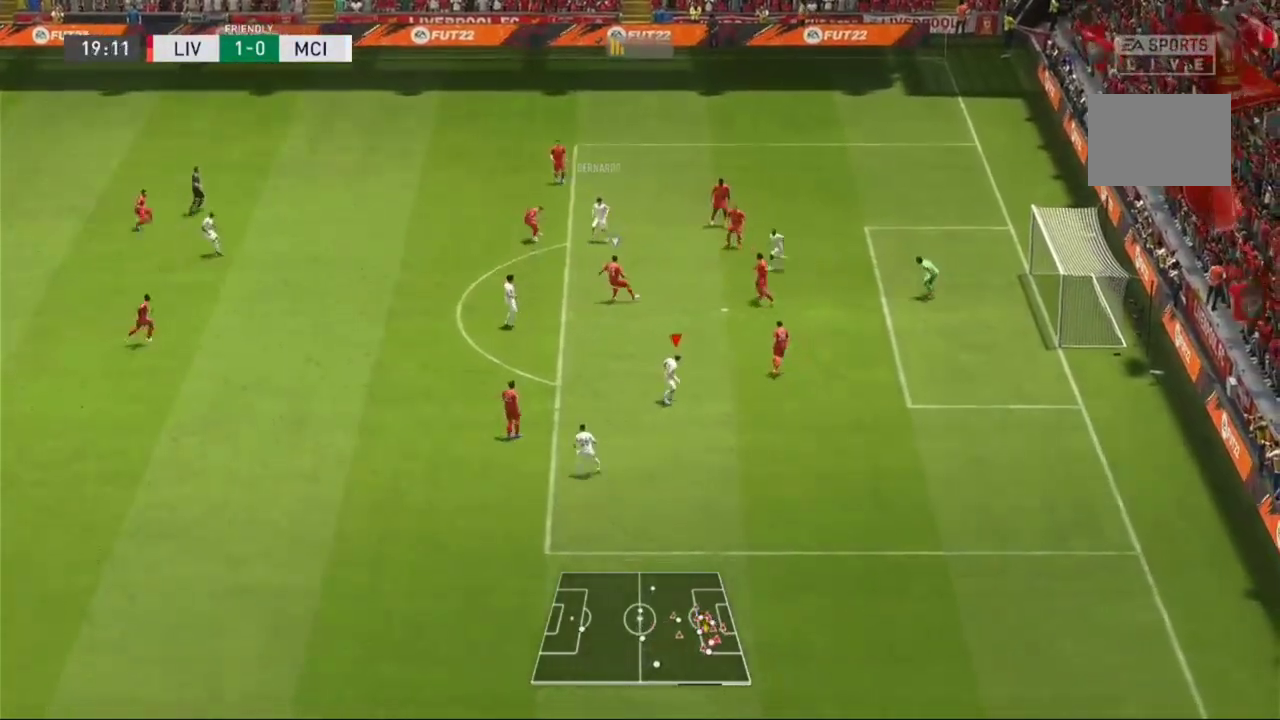
{"dt_ms": 500, "buttons": ["L2", "R1"], "left_stick": "up", "right_stick": "center", "events": [[367, "L1", "down"], [367, "R1", "down"], [400, "L2", "down"], [433, "L1", "up"]]}
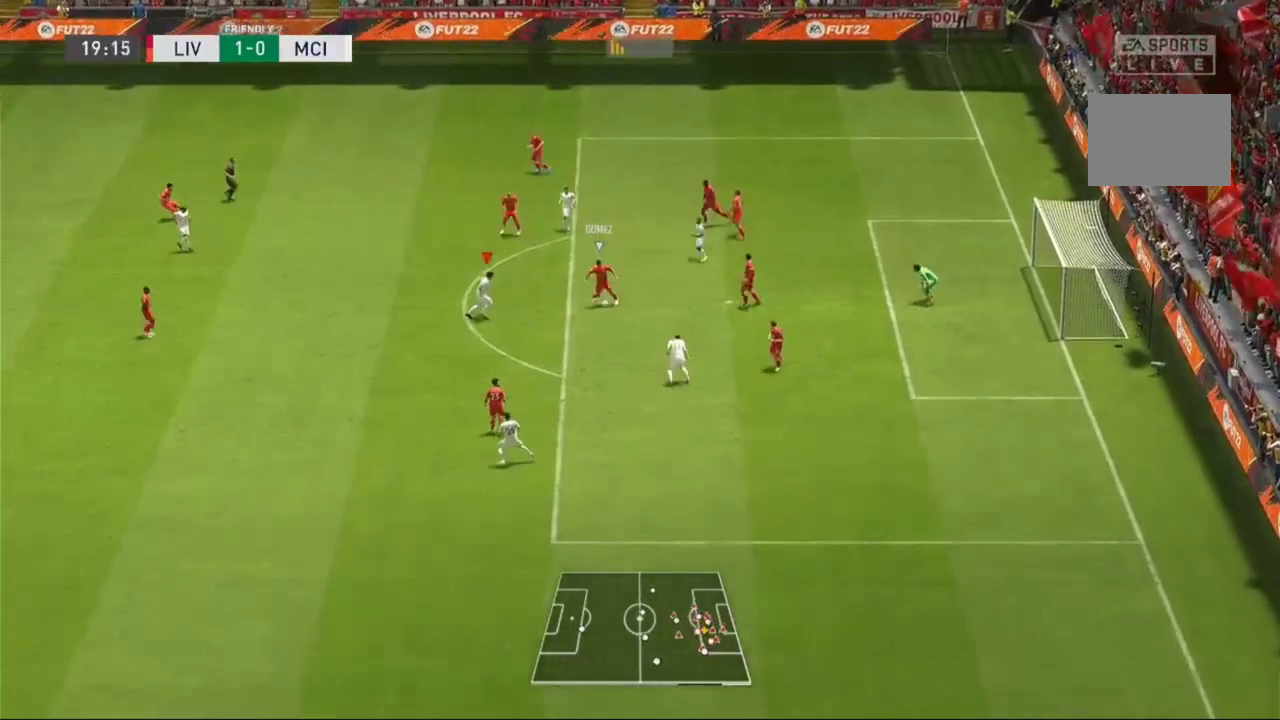
{"dt_ms": 500, "buttons": ["L2", "R1"], "left_stick": "up", "right_stick": "center", "events": []}
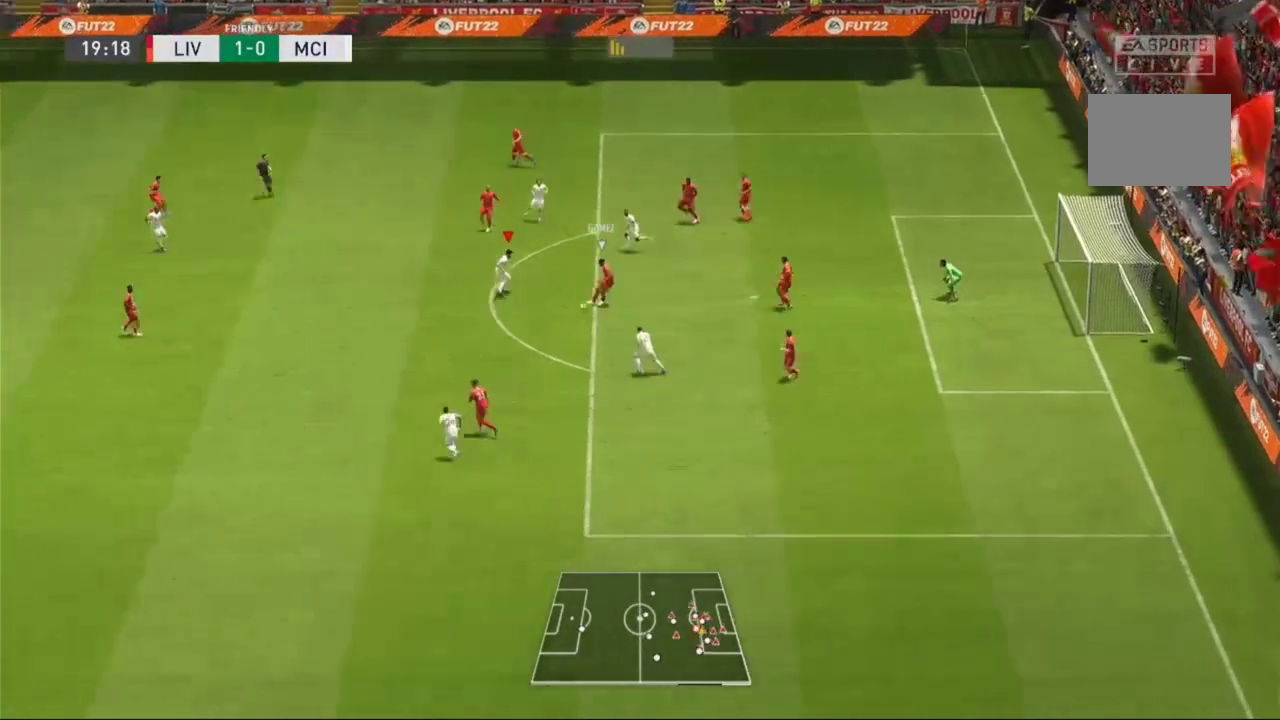
{"dt_ms": 500, "buttons": ["L2", "R1"], "left_stick": "left", "right_stick": "center", "events": [[500, "left_stick", "left"]]}
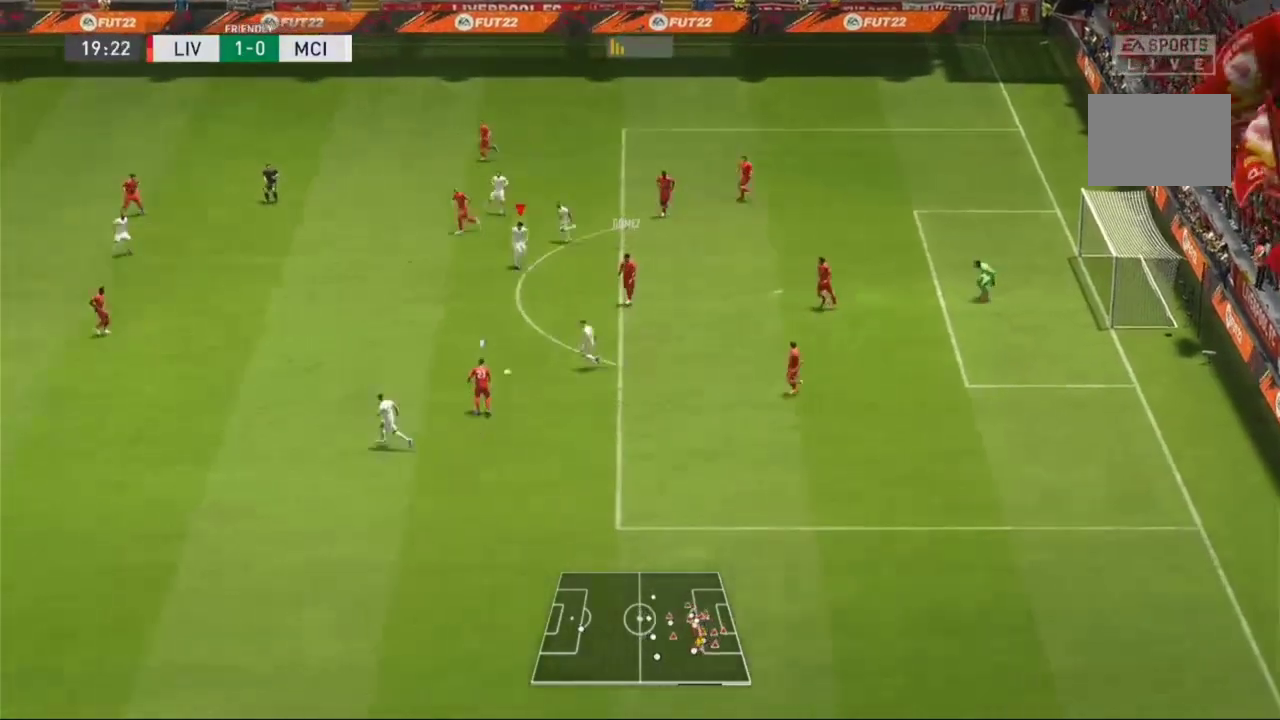
{"dt_ms": 500, "buttons": ["L2", "R1"], "left_stick": "left", "right_stick": "center", "events": [[267, "L1", "down"], [367, "L1", "up"]]}
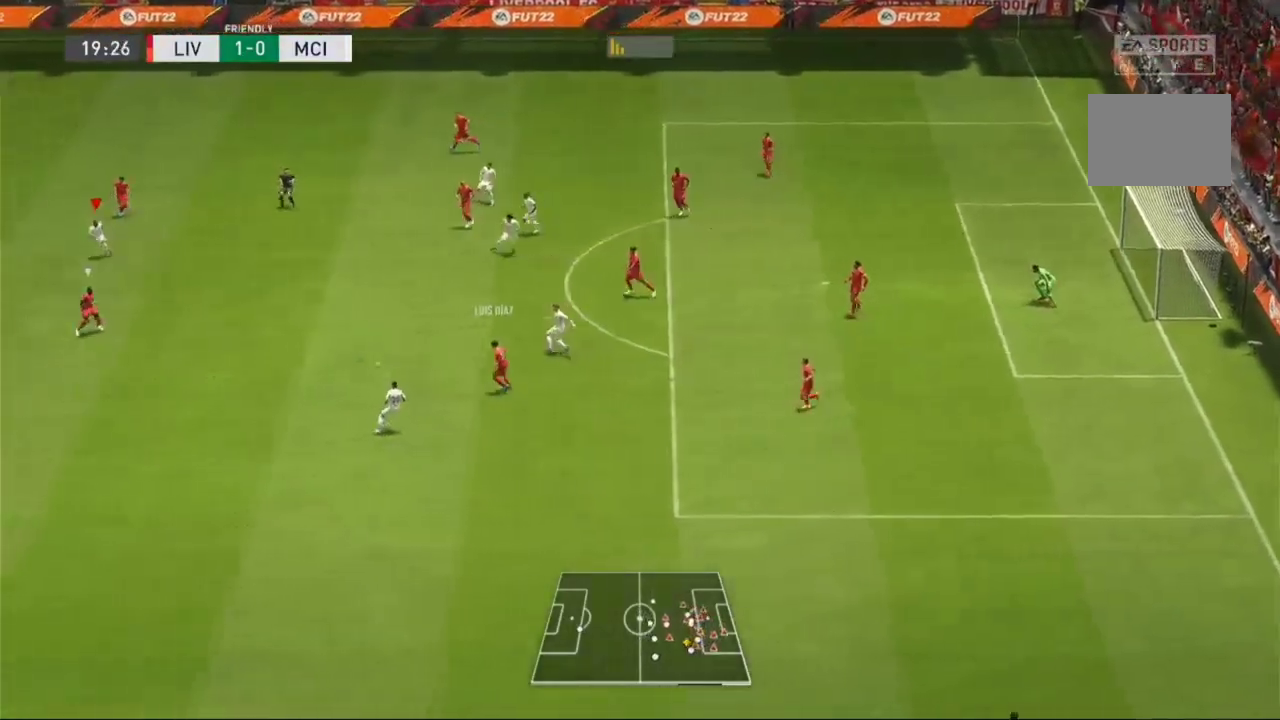
{"dt_ms": 500, "buttons": ["R1"], "left_stick": "down-left", "right_stick": "center", "events": [[33, "L2", "up"], [367, "R2", "down"], [400, "left_stick", "down-left"], [500, "R2", "up"]]}
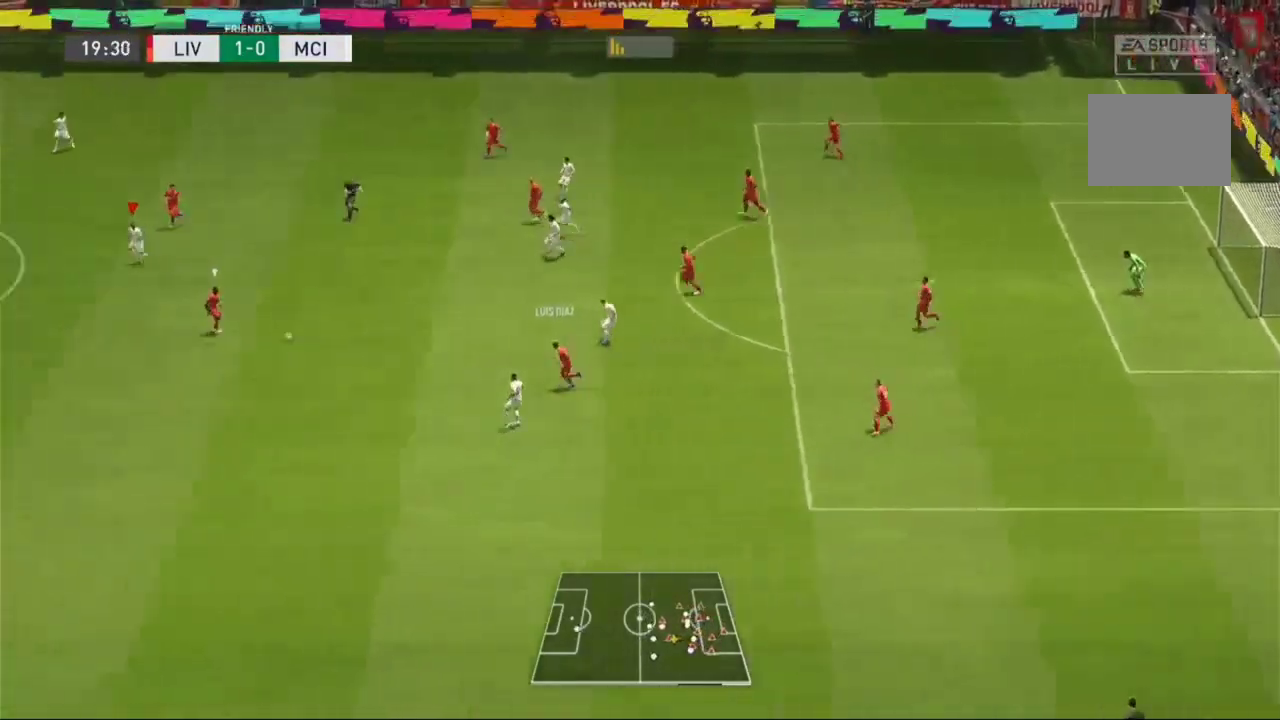
{"dt_ms": 500, "buttons": ["L2"], "left_stick": "down-right", "right_stick": "center", "events": [[33, "R2", "down"], [67, "R2", "up"], [167, "L2", "down"], [267, "R1", "up"], [267, "left_stick", "down"], [500, "left_stick", "down-right"]]}
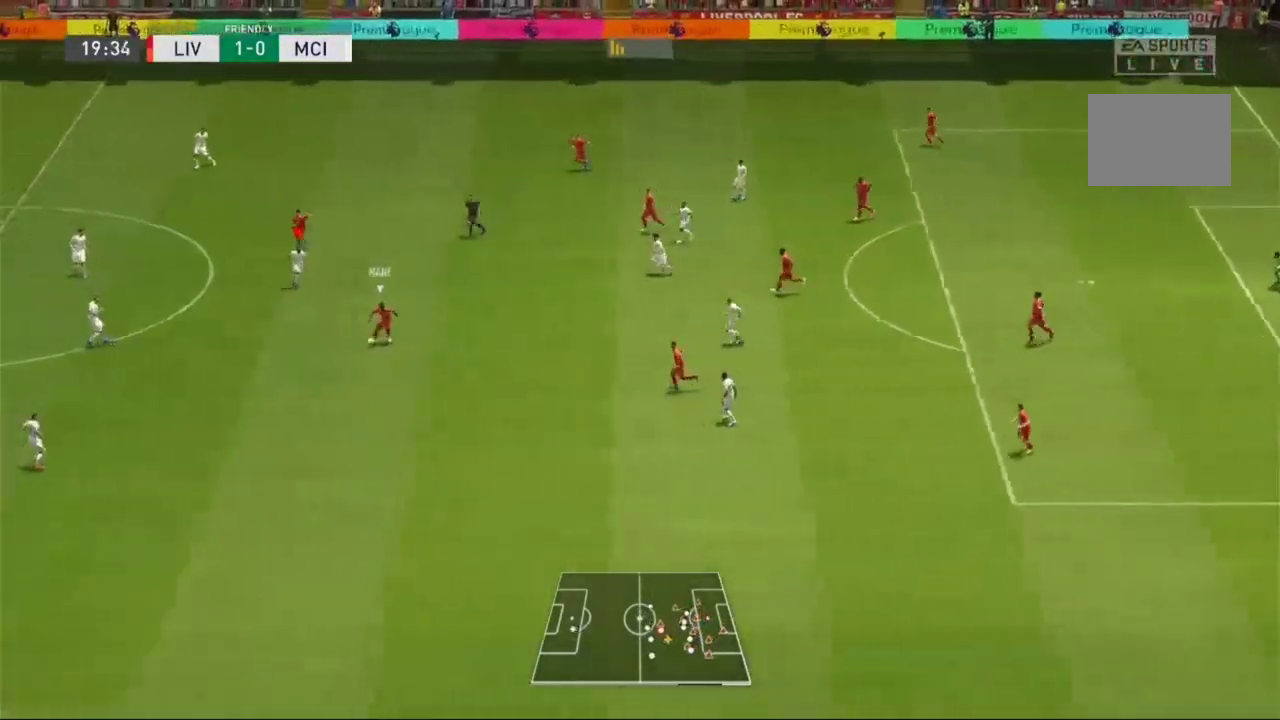
{"dt_ms": 500, "buttons": ["L2", "R1"], "left_stick": "down-left", "right_stick": "center", "events": [[33, "R1", "down"], [167, "R1", "up"], [200, "left_stick", "down"], [300, "R1", "down"], [300, "left_stick", "down-left"]]}